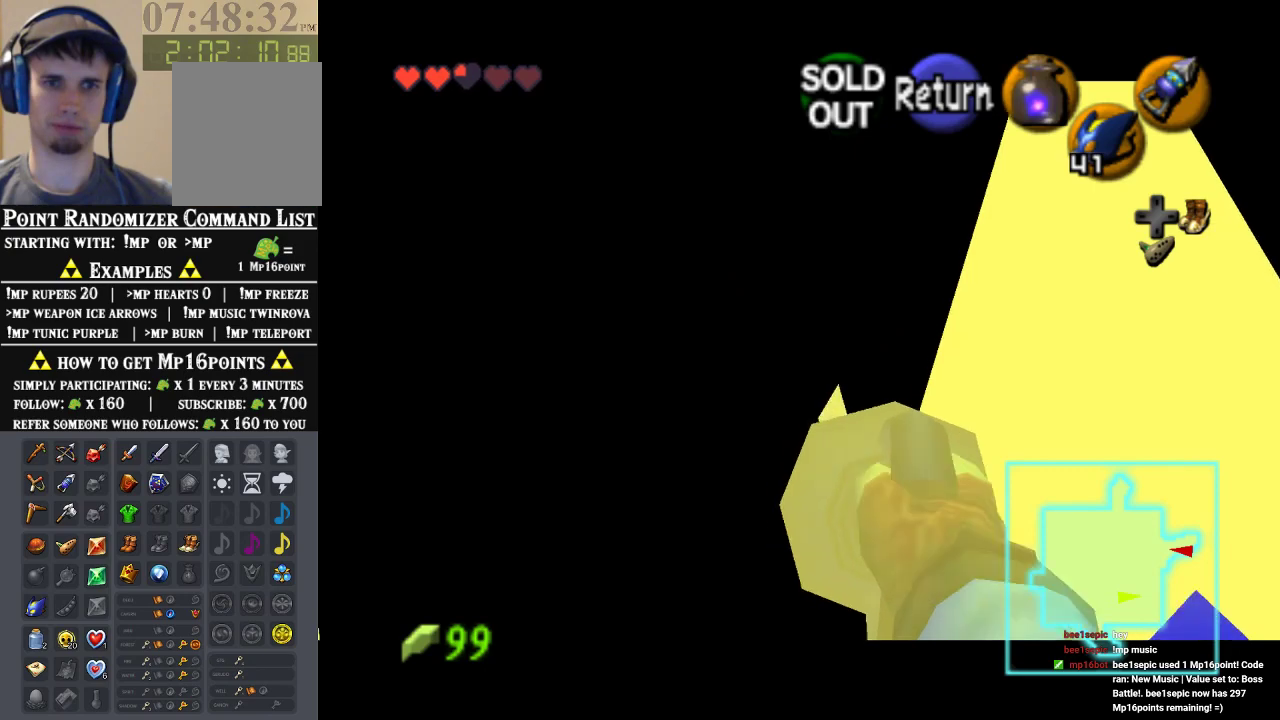
Gameplay with a controller (Nintendo layout); each line is a JSON object with the inputs held at the frame after it (dt_ms = milliseconds from this image to that frame). "events" lists button and stick changes between this image and that frame as [ms after this image, input, new state], when the widget could be followed in between. Not read: L1 L3 R1 R3.
{"dt_ms": 500, "buttons": ["Z"], "left_stick": "center", "events": [[467, "Z", "down"]]}
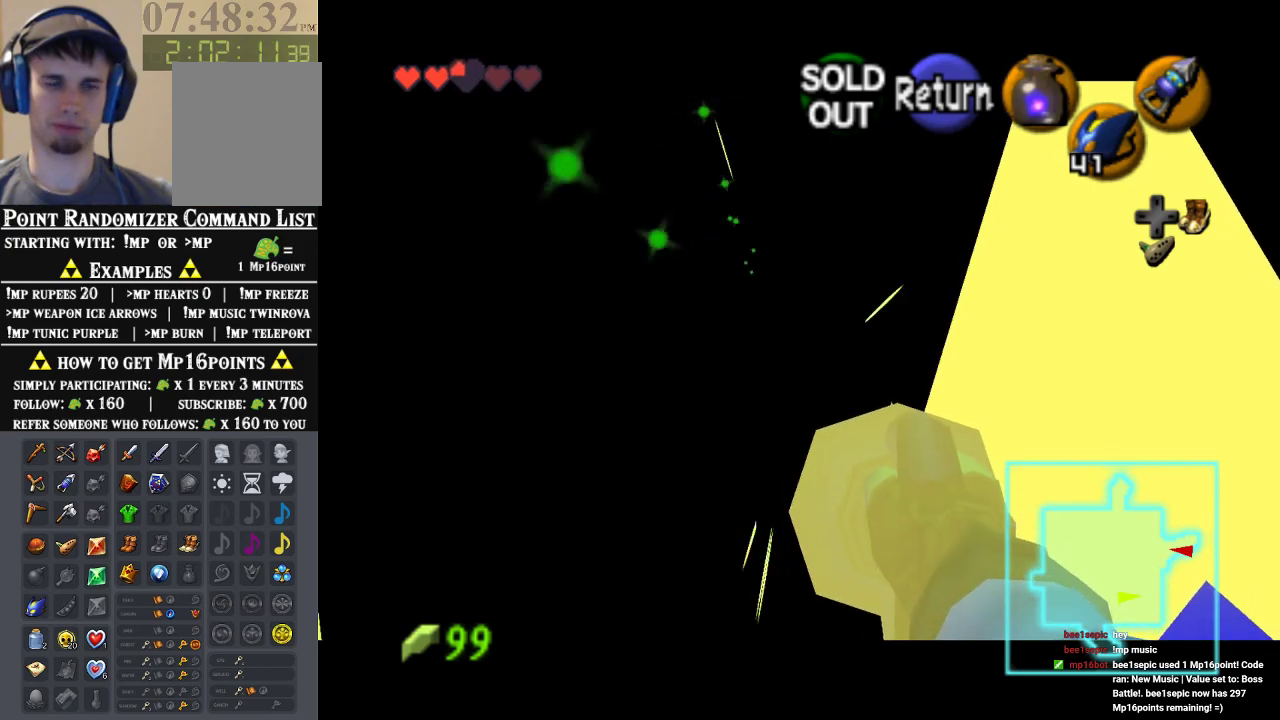
{"dt_ms": 500, "buttons": [], "left_stick": "center", "events": [[100, "Z", "up"]]}
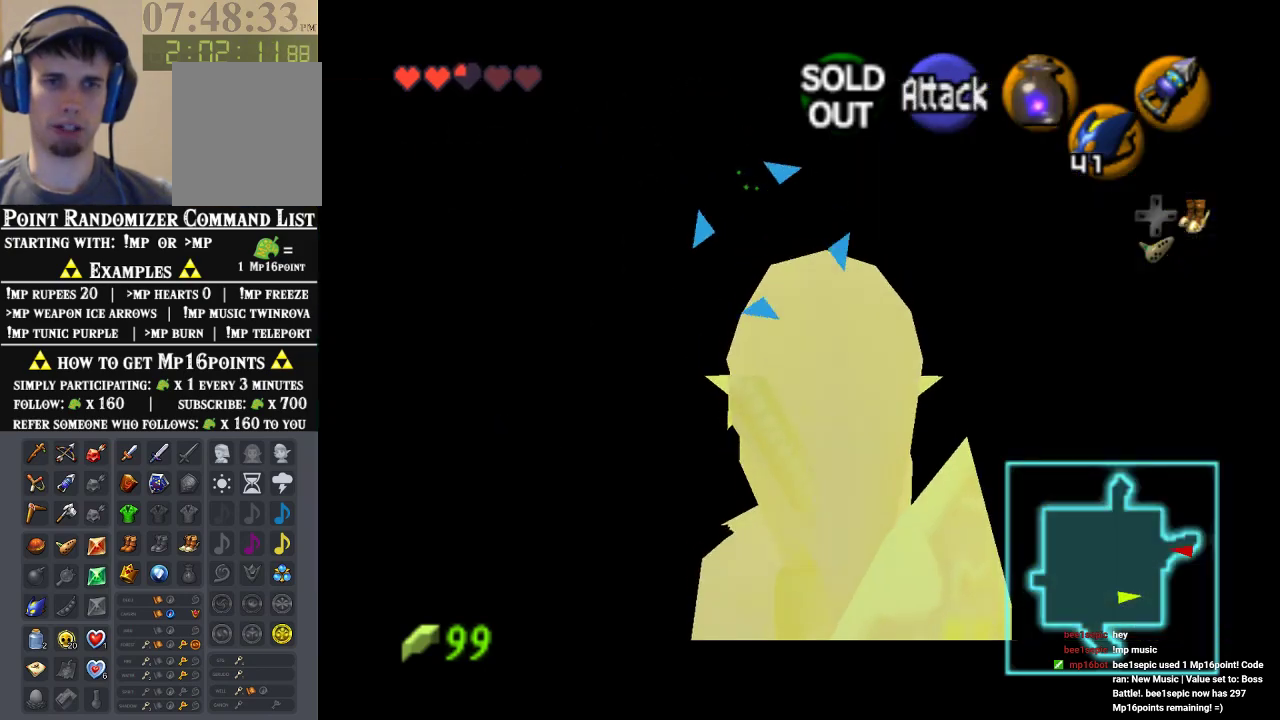
{"dt_ms": 500, "buttons": ["Z"], "left_stick": "center", "events": [[333, "Z", "down"]]}
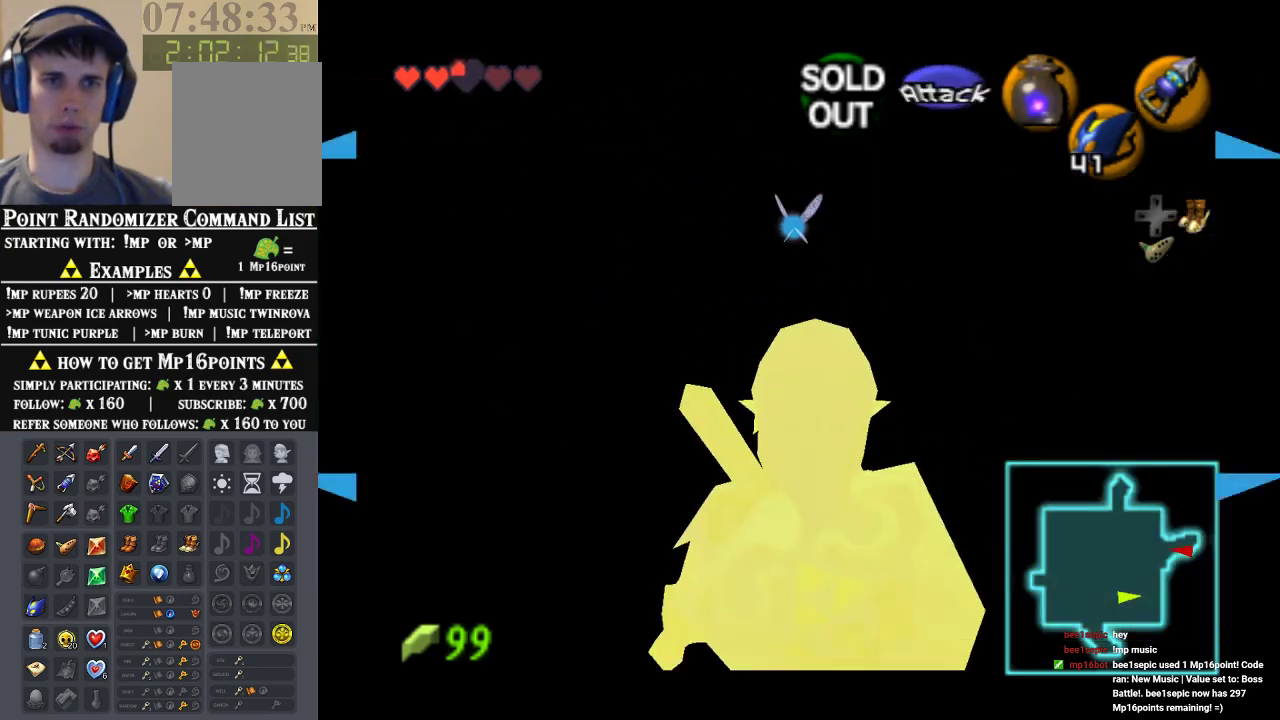
{"dt_ms": 500, "buttons": ["Z", "C_RIGHT"], "left_stick": "center", "events": [[333, "C_RIGHT", "down"]]}
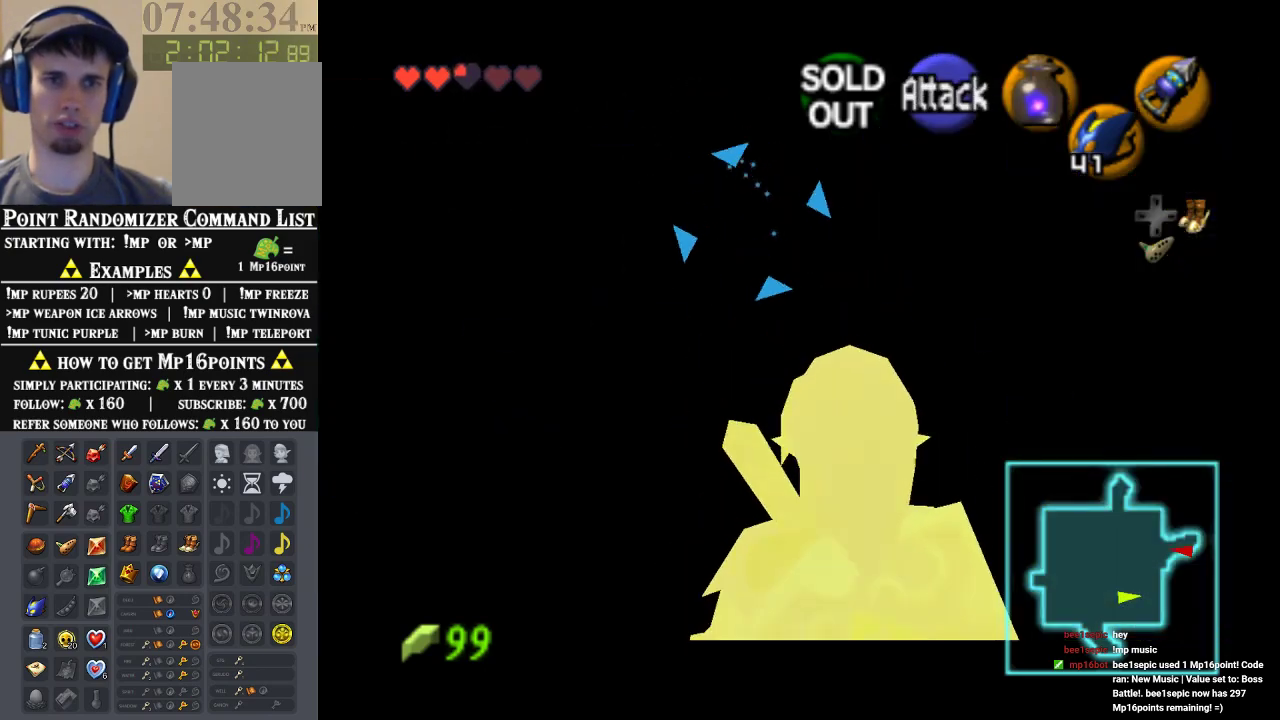
{"dt_ms": 500, "buttons": ["Z"], "left_stick": "center", "events": [[300, "C_RIGHT", "up"]]}
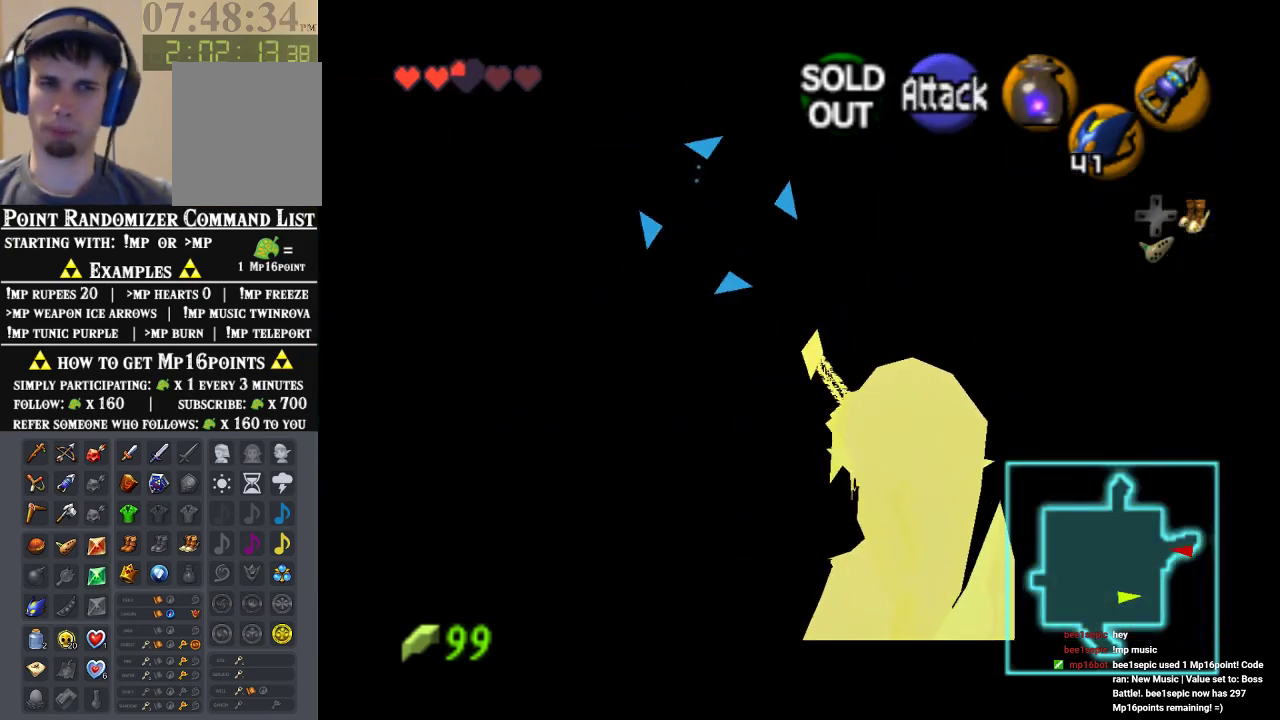
{"dt_ms": 500, "buttons": ["Z"], "left_stick": "center", "events": []}
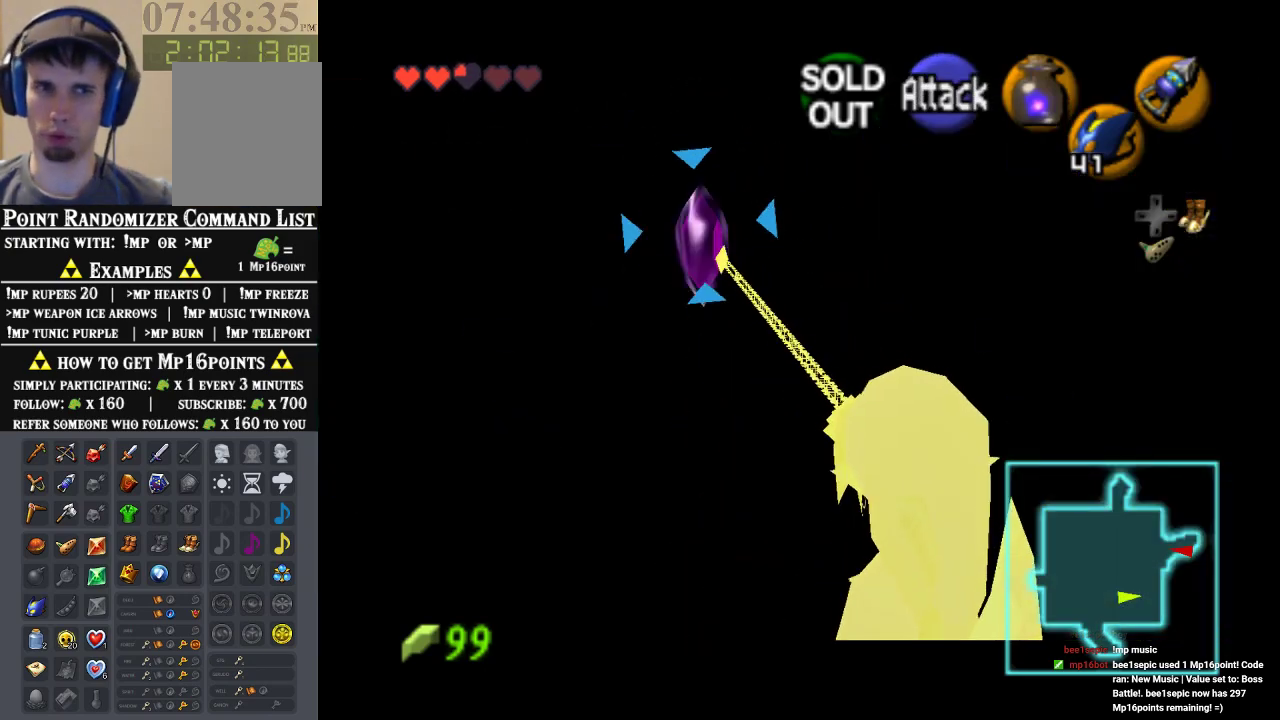
{"dt_ms": 500, "buttons": ["B"], "left_stick": "center", "events": [[367, "Z", "up"], [500, "B", "down"]]}
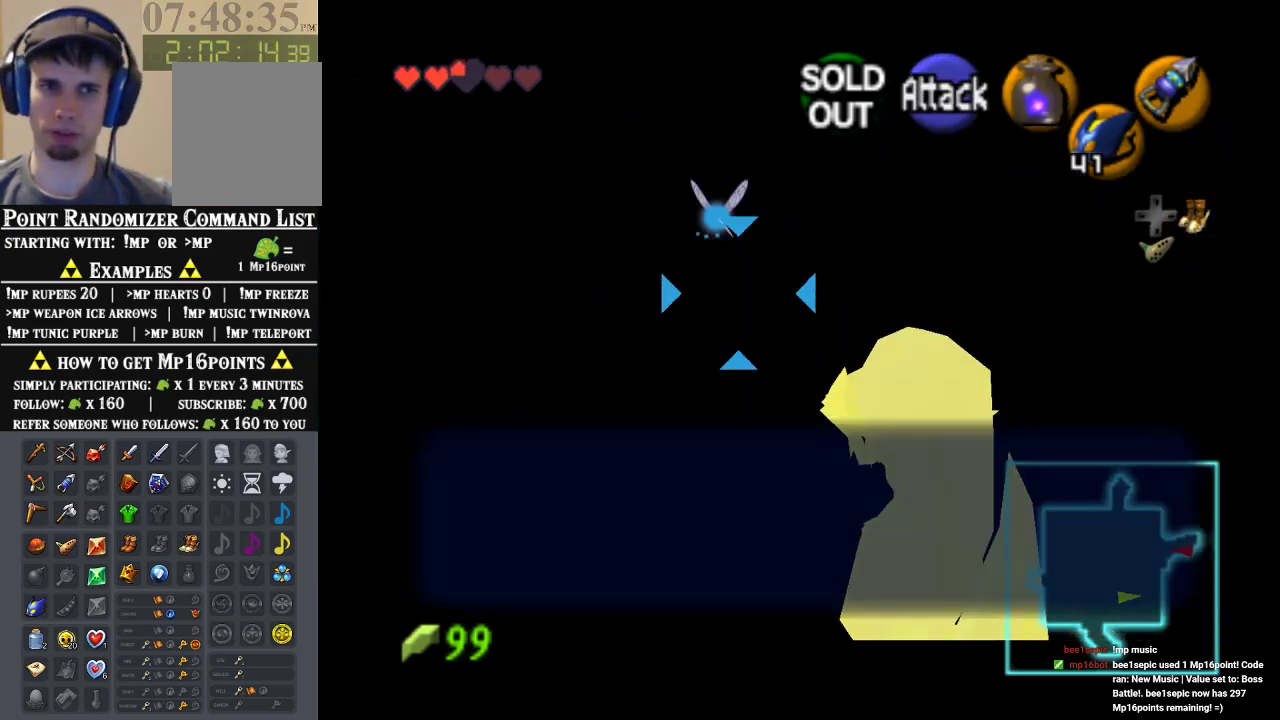
{"dt_ms": 1000, "buttons": [], "left_stick": "center"}
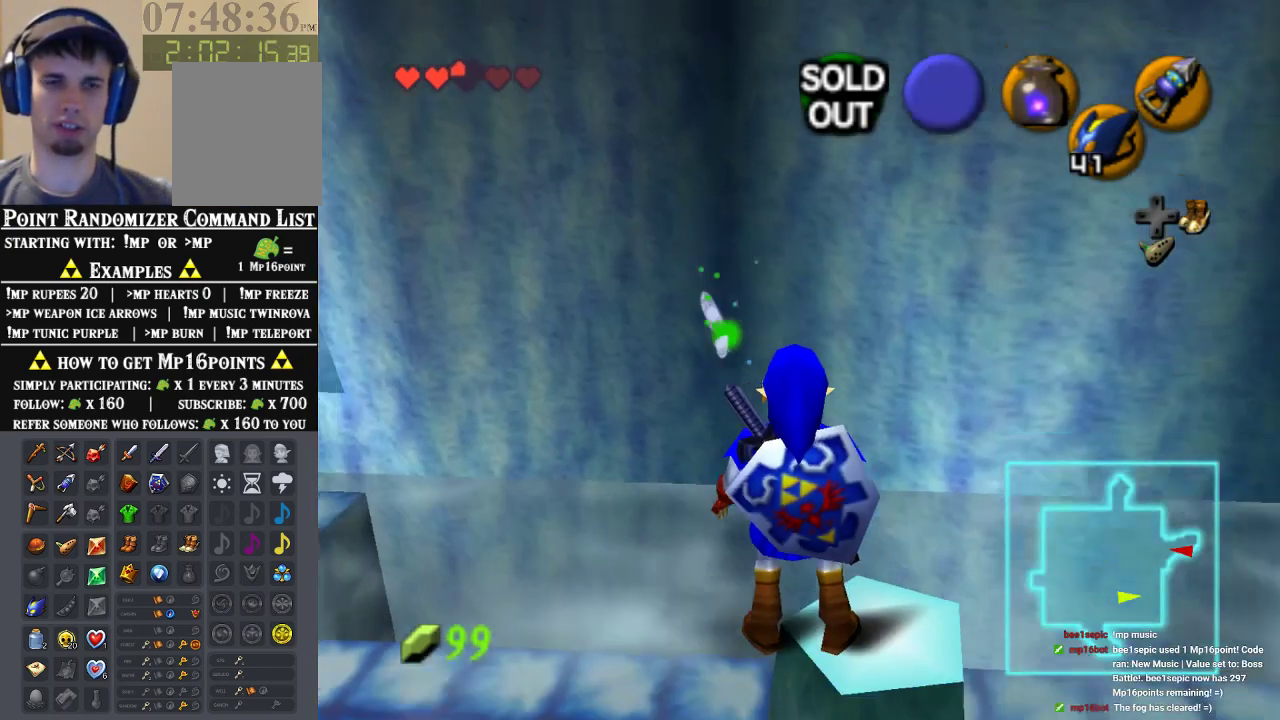
{"dt_ms": 500, "buttons": ["A"], "left_stick": "left", "events": [[367, "left_stick", "left"], [500, "A", "down"]]}
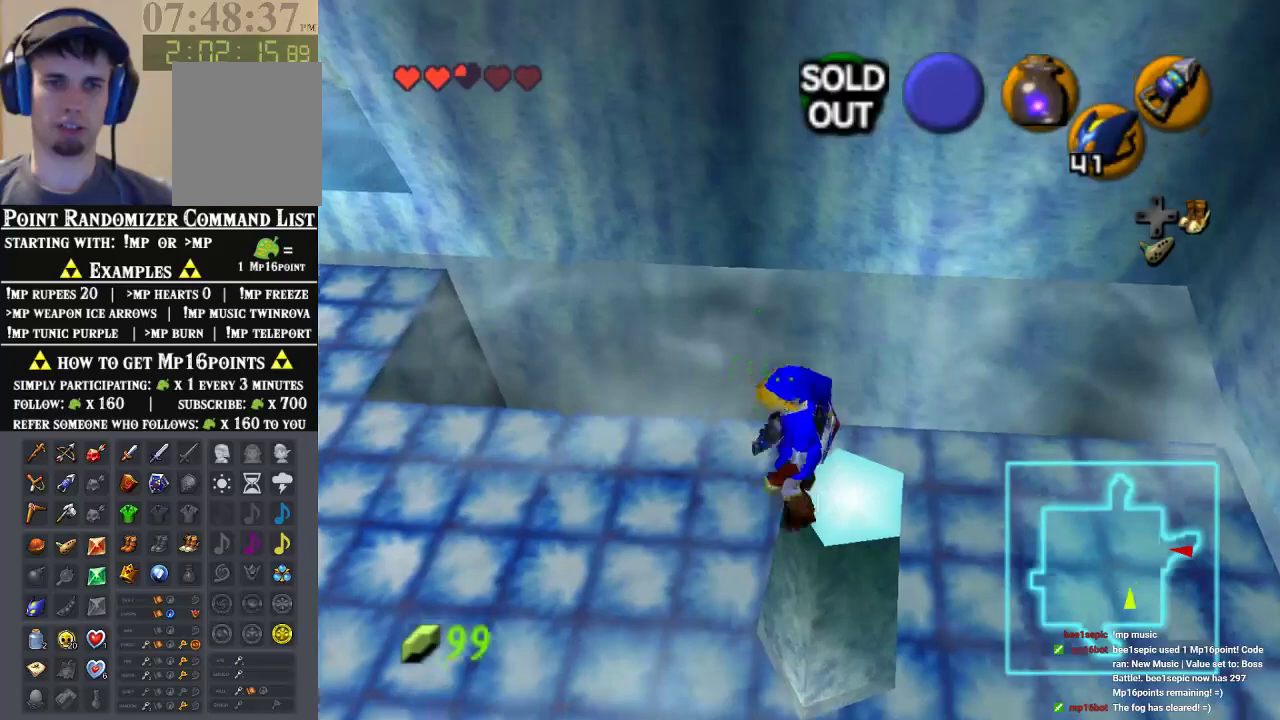
{"dt_ms": 500, "buttons": [], "left_stick": "left", "events": [[100, "A", "up"], [200, "A", "down"], [333, "A", "up"]]}
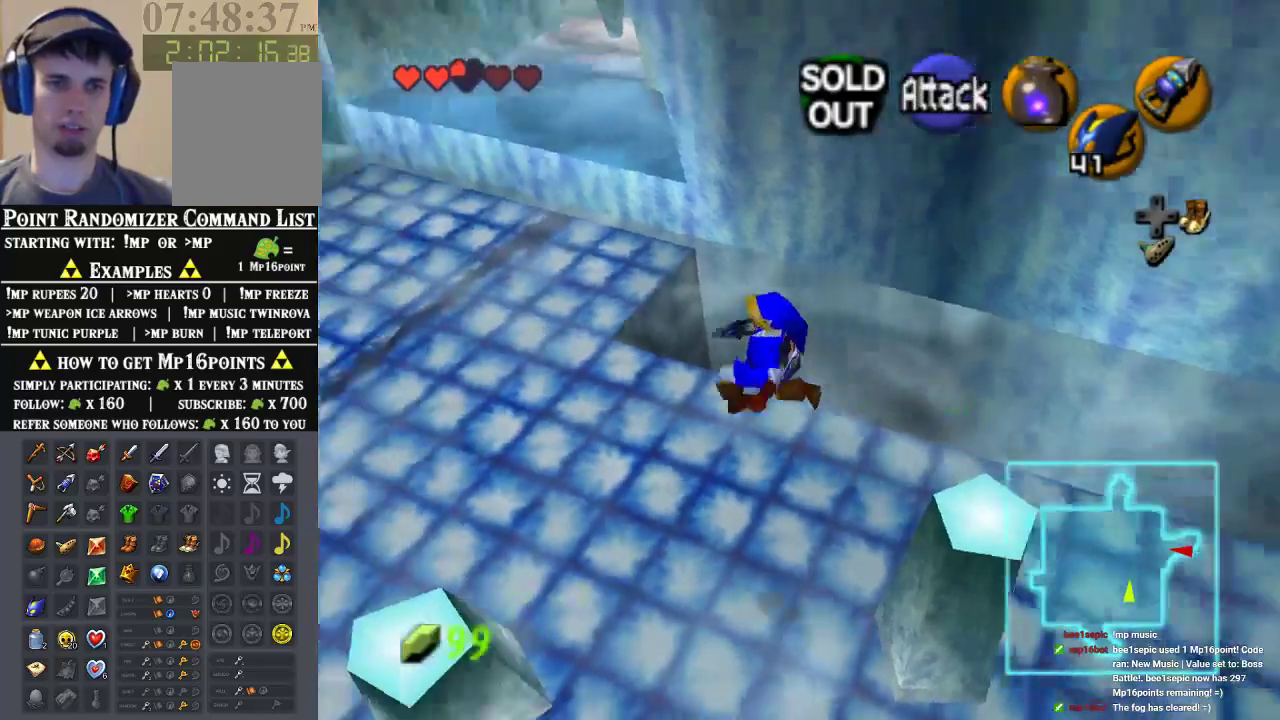
{"dt_ms": 500, "buttons": [], "left_stick": "up-left", "events": [[167, "left_stick", "up-left"]]}